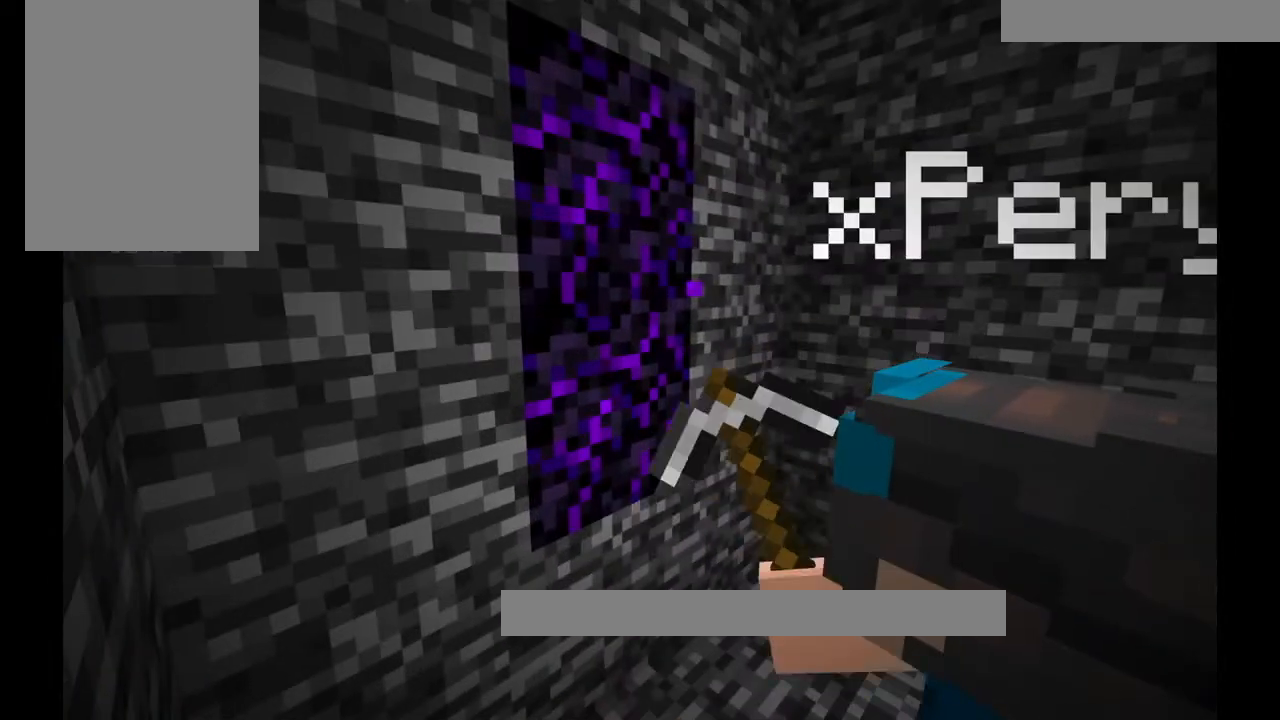
Gameplay with keyboard and mouse; each line is a JSON object with the keys and mouse buttons held at the frame after it. "events" lists presses ("down") and releases ("up") of "a", "d", "s", "w", "mouse_left" and "mouse_right" between this image and that frame as [ms after this image, input, new state], when the widget could be followed in between. "mouse_left", "mouse_right" = the "left", "right" buttons of the "mouse" list. No other keys are recorded. Fast repeated clicks can show as one long hold. Mouse movement is not recorded.
{"keys": [], "mouse": [], "events": []}
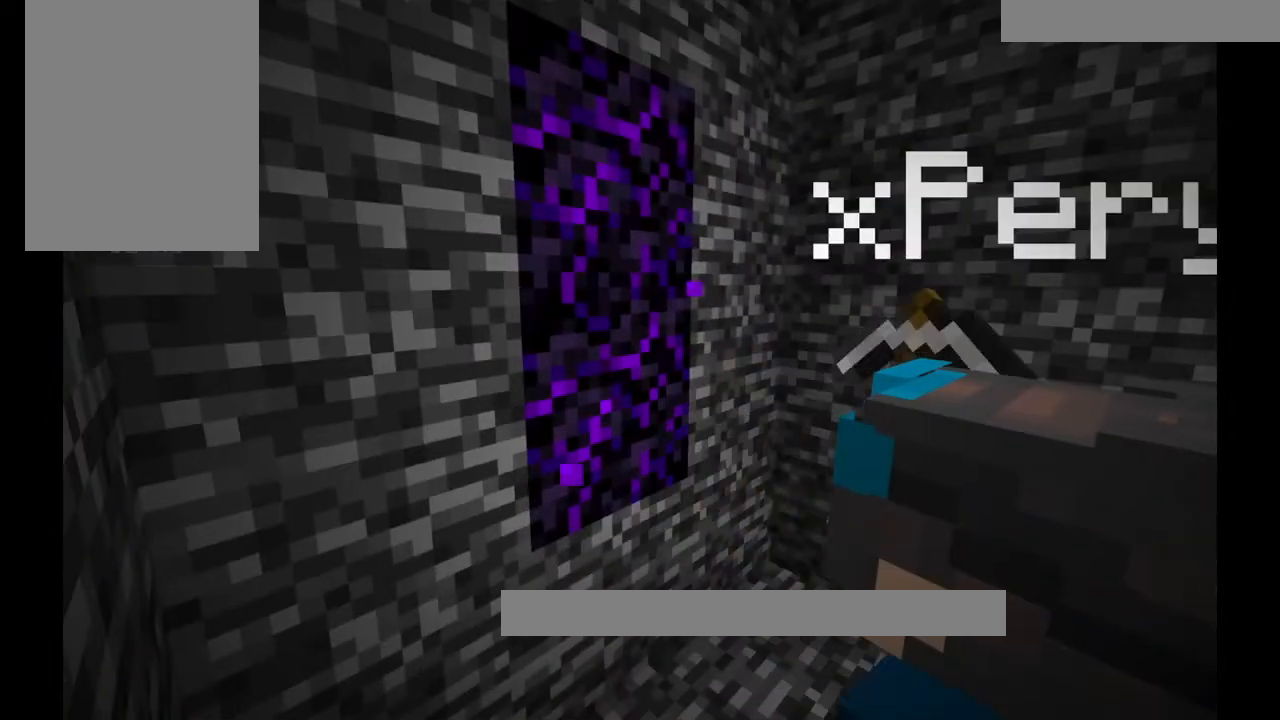
{"keys": [], "mouse": [], "events": []}
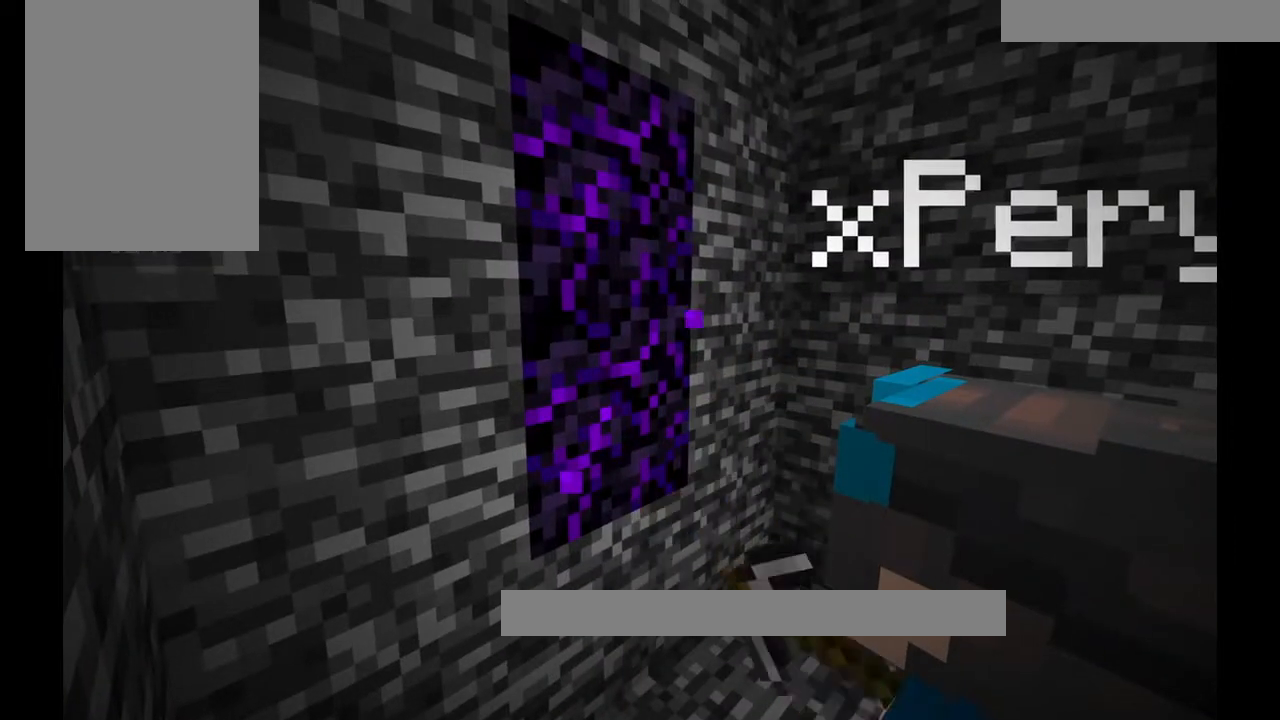
{"keys": [], "mouse": [], "events": []}
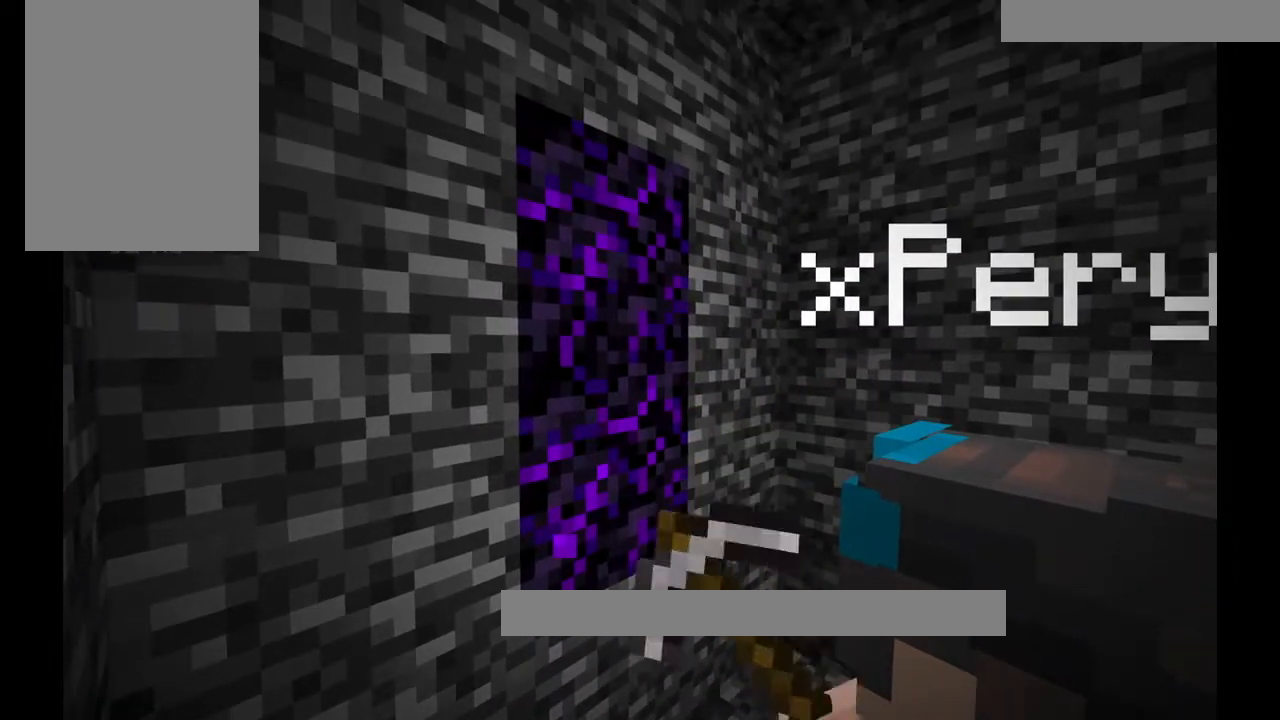
{"keys": [], "mouse": [], "events": []}
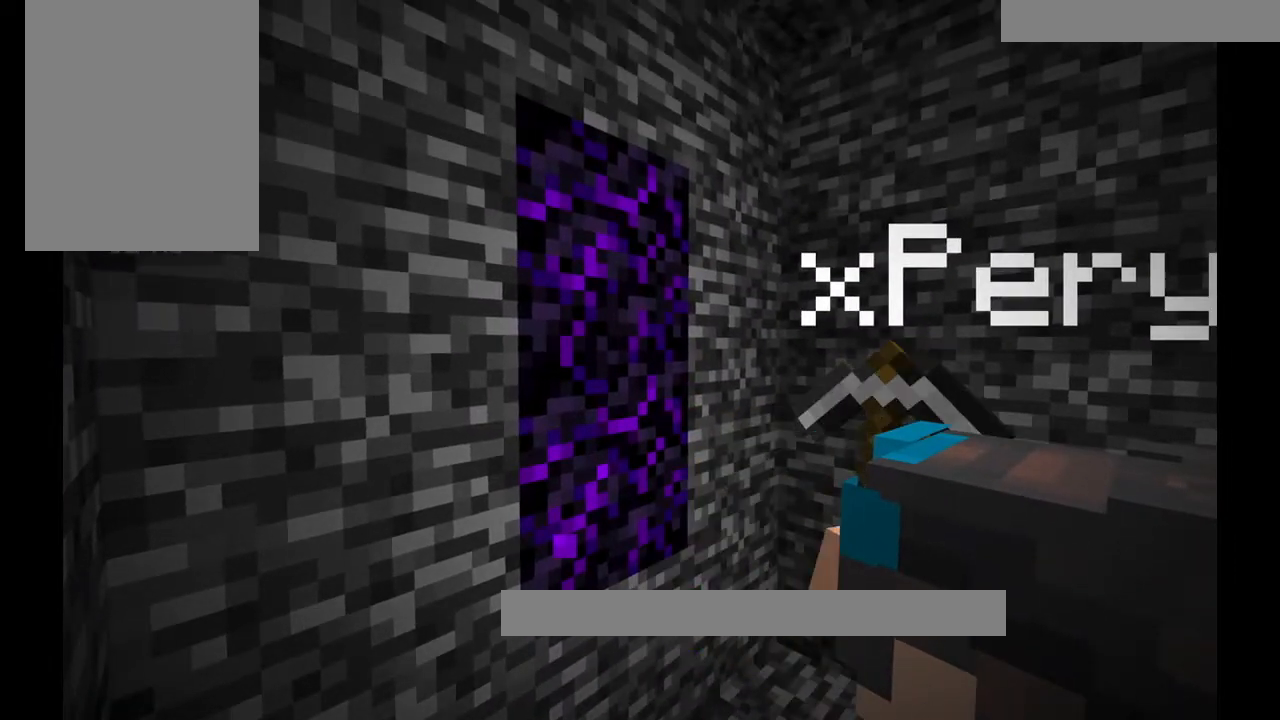
{"keys": [], "mouse": [], "events": []}
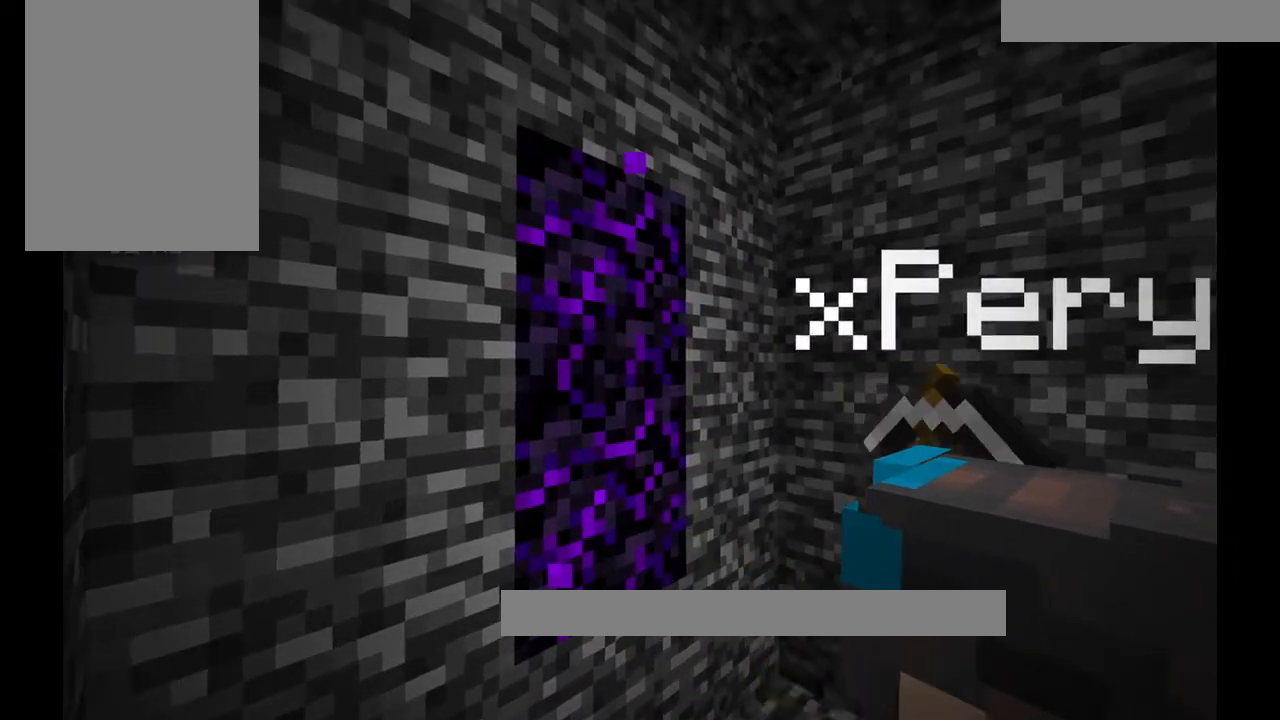
{"keys": [], "mouse": [], "events": []}
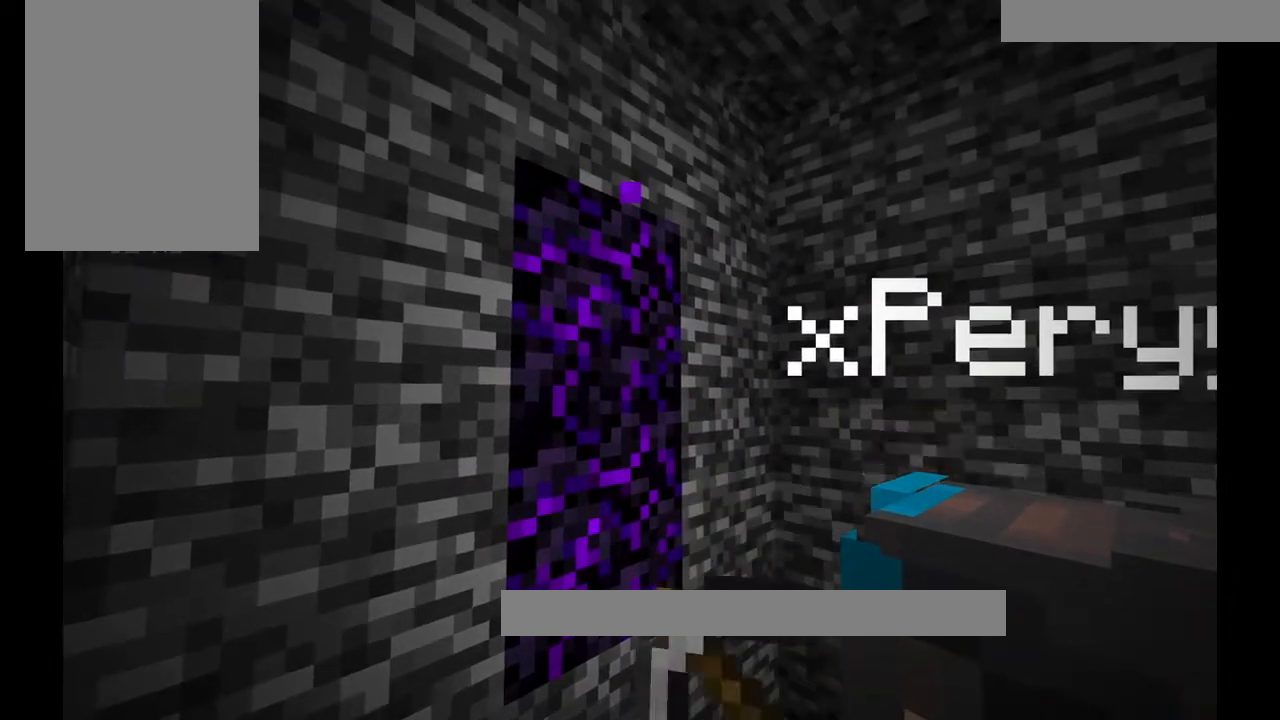
{"keys": [], "mouse": [], "events": []}
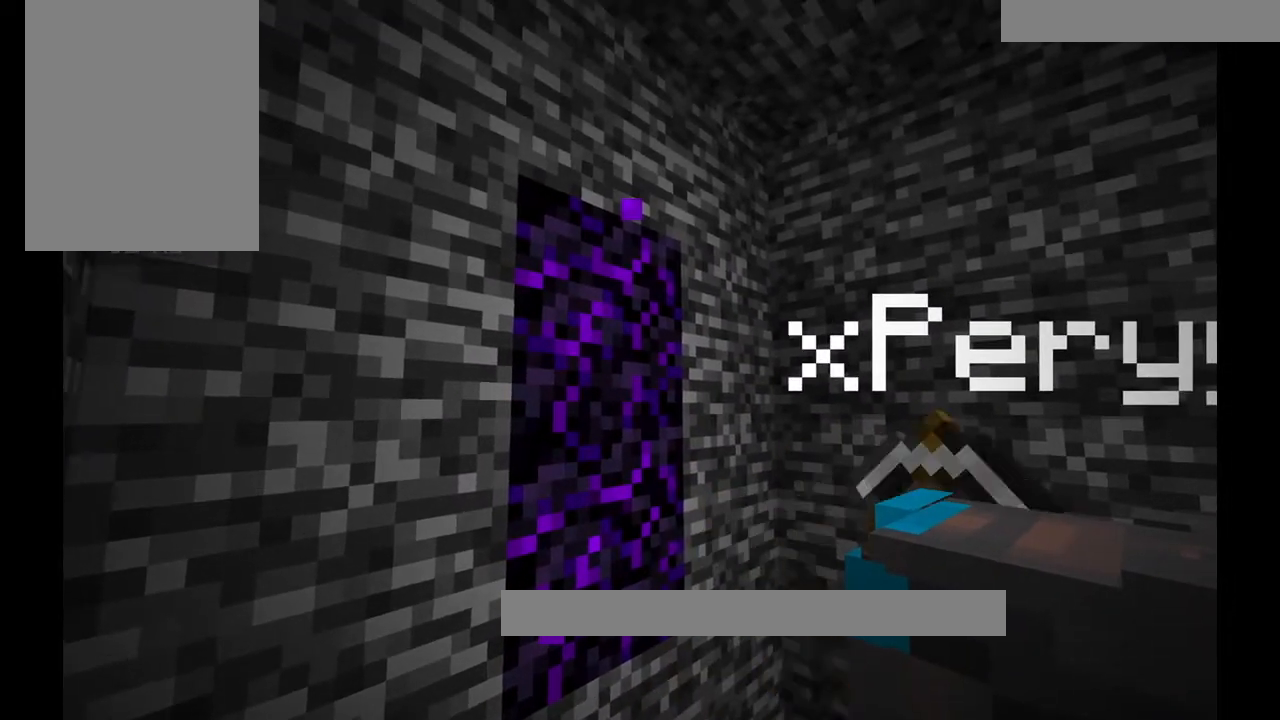
{"keys": ["d"], "mouse": [], "events": [[467, "d", "down"]]}
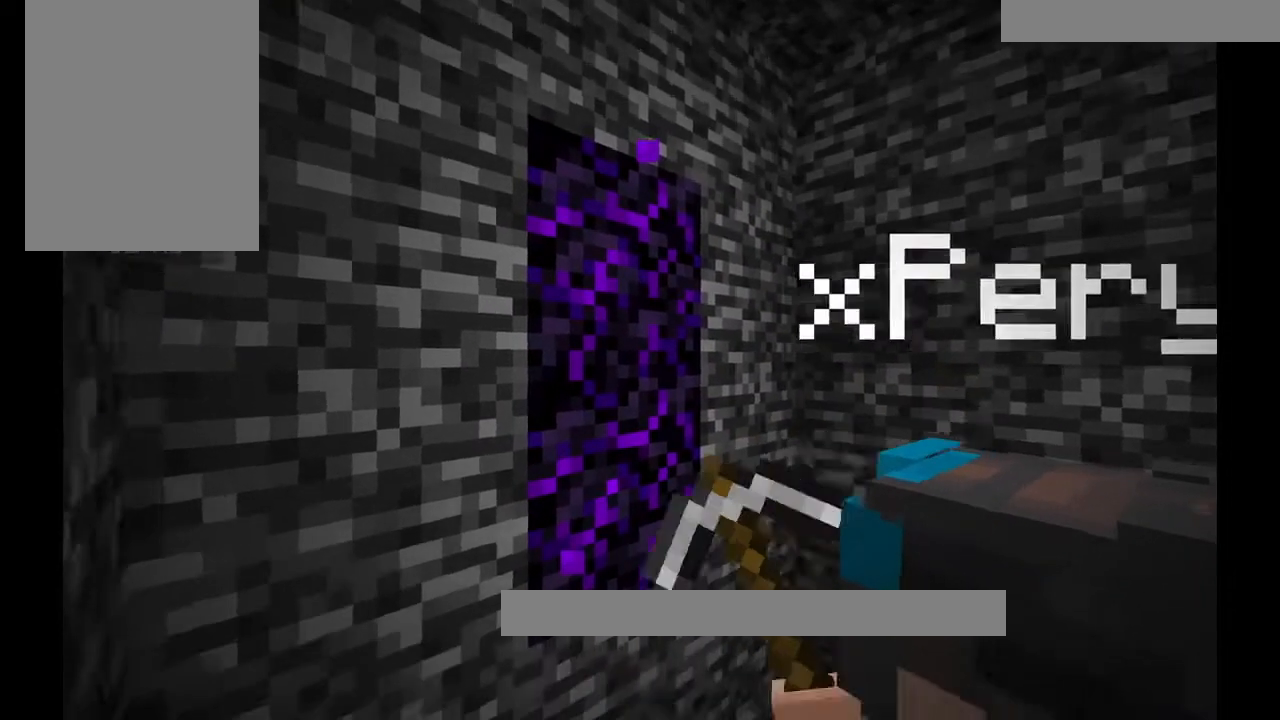
{"keys": [], "mouse": [], "events": [[167, "d", "up"]]}
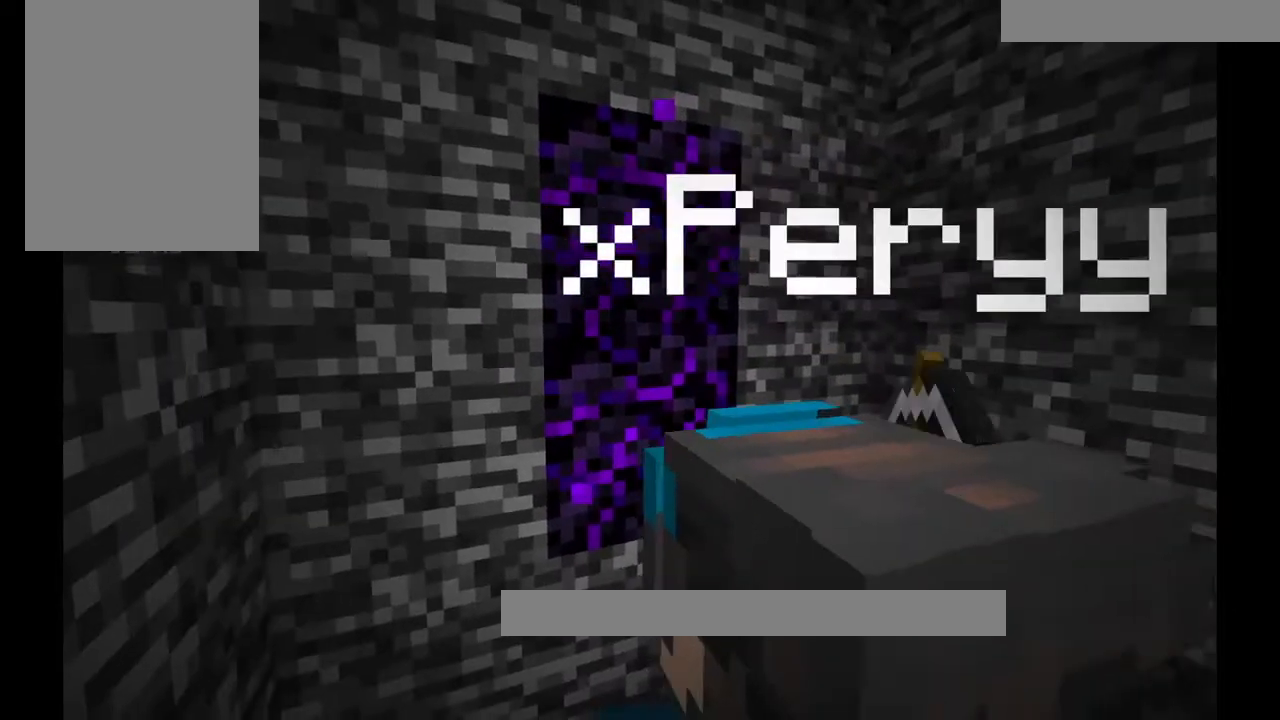
{"keys": [], "mouse": [], "events": [[134, "s", "down"], [301, "s", "up"]]}
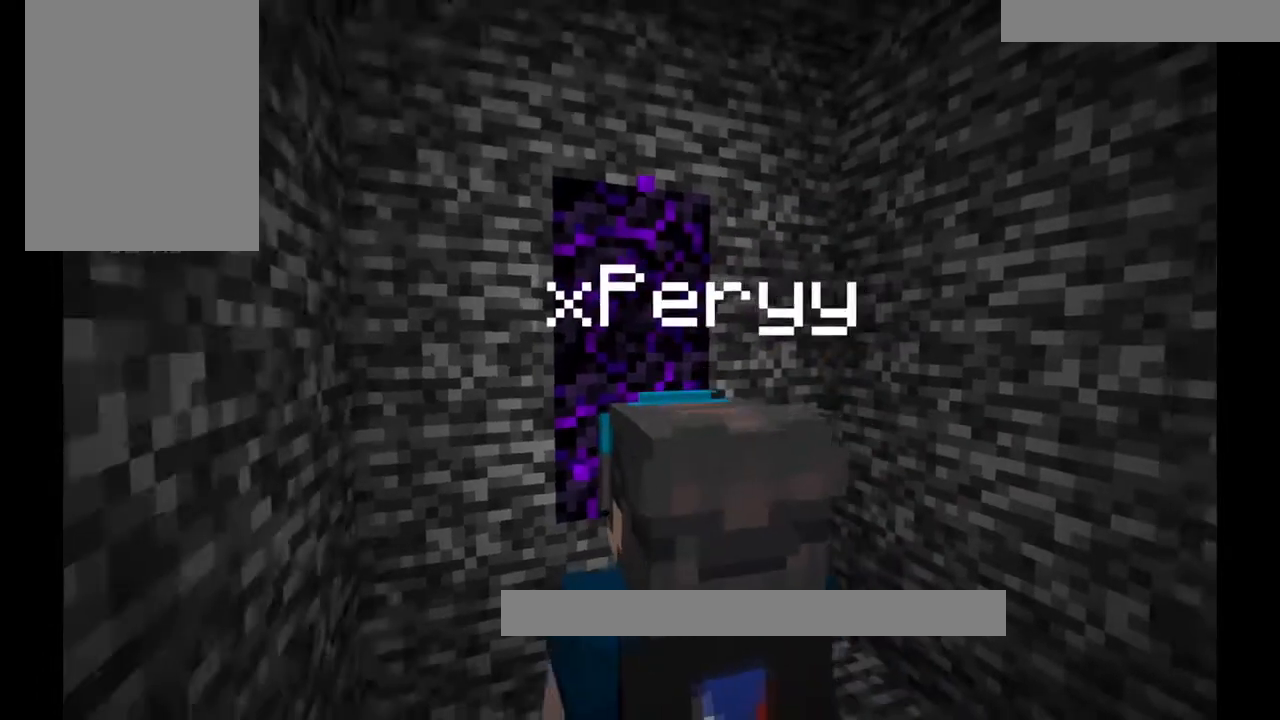
{"keys": ["w"], "mouse": [], "events": [[100, "a", "down"], [267, "a", "up"], [500, "w", "down"]]}
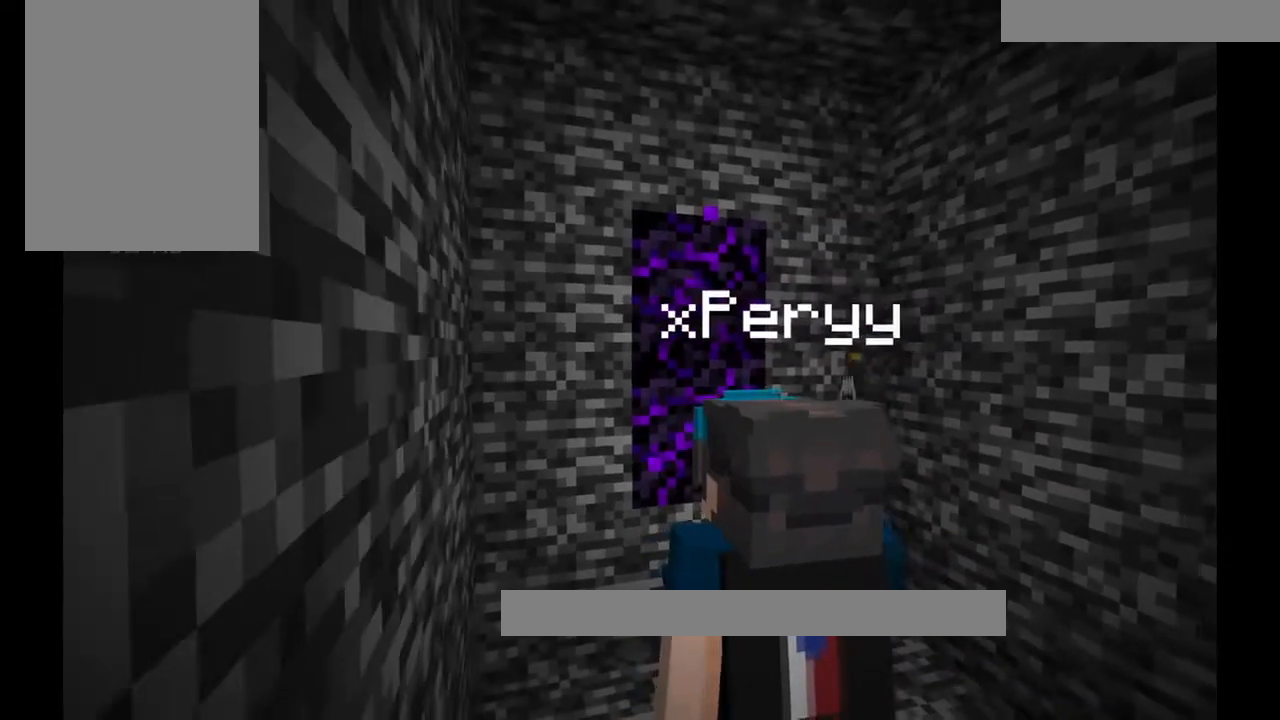
{"keys": [], "mouse": [], "events": [[134, "w", "up"], [334, "w", "down"], [467, "w", "up"]]}
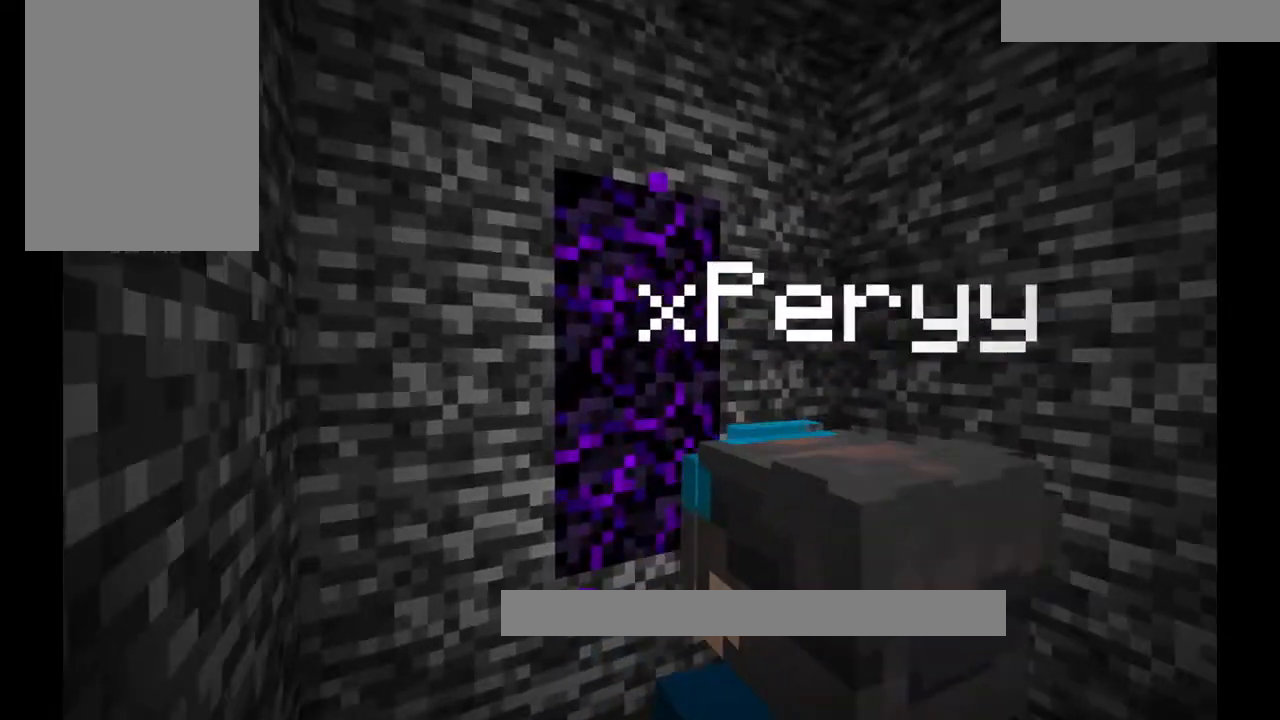
{"keys": ["d"], "mouse": []}
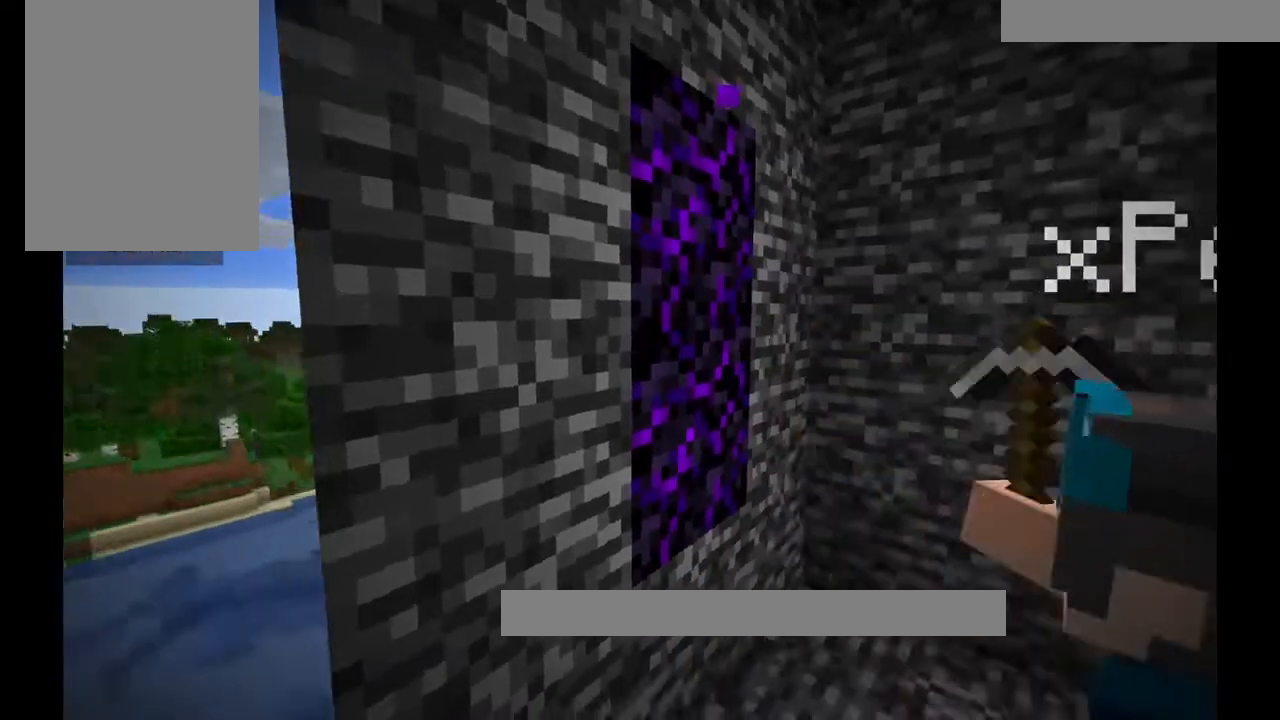
{"keys": [], "mouse": [], "events": [[134, "d", "up"], [334, "d", "down"], [467, "d", "up"]]}
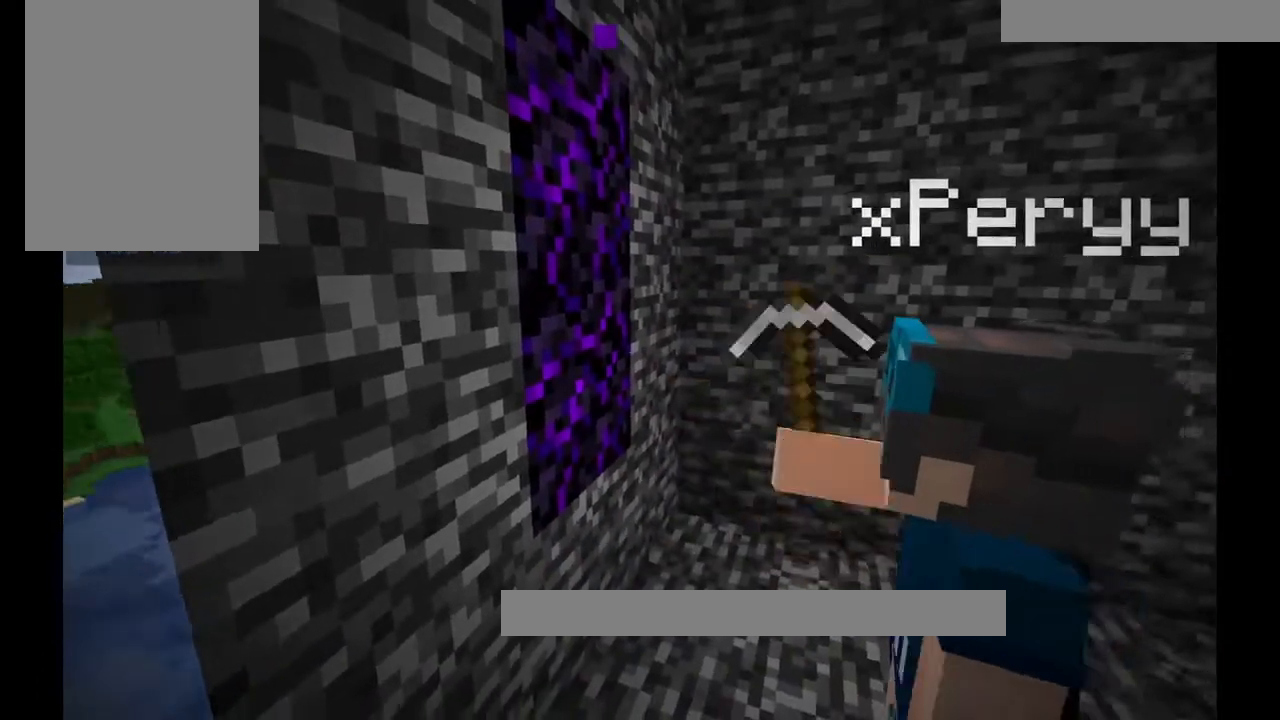
{"keys": ["a"], "mouse": [], "events": [[233, "a", "down"]]}
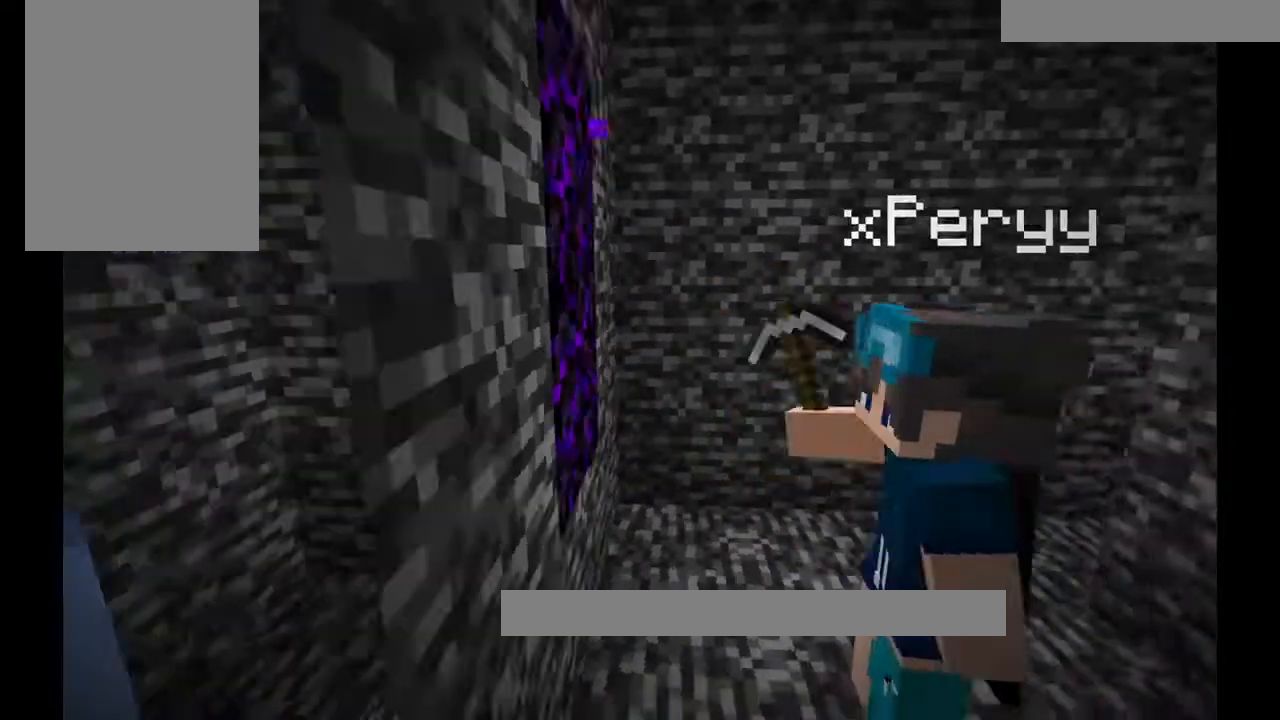
{"keys": [], "mouse": [], "events": [[67, "a", "up"]]}
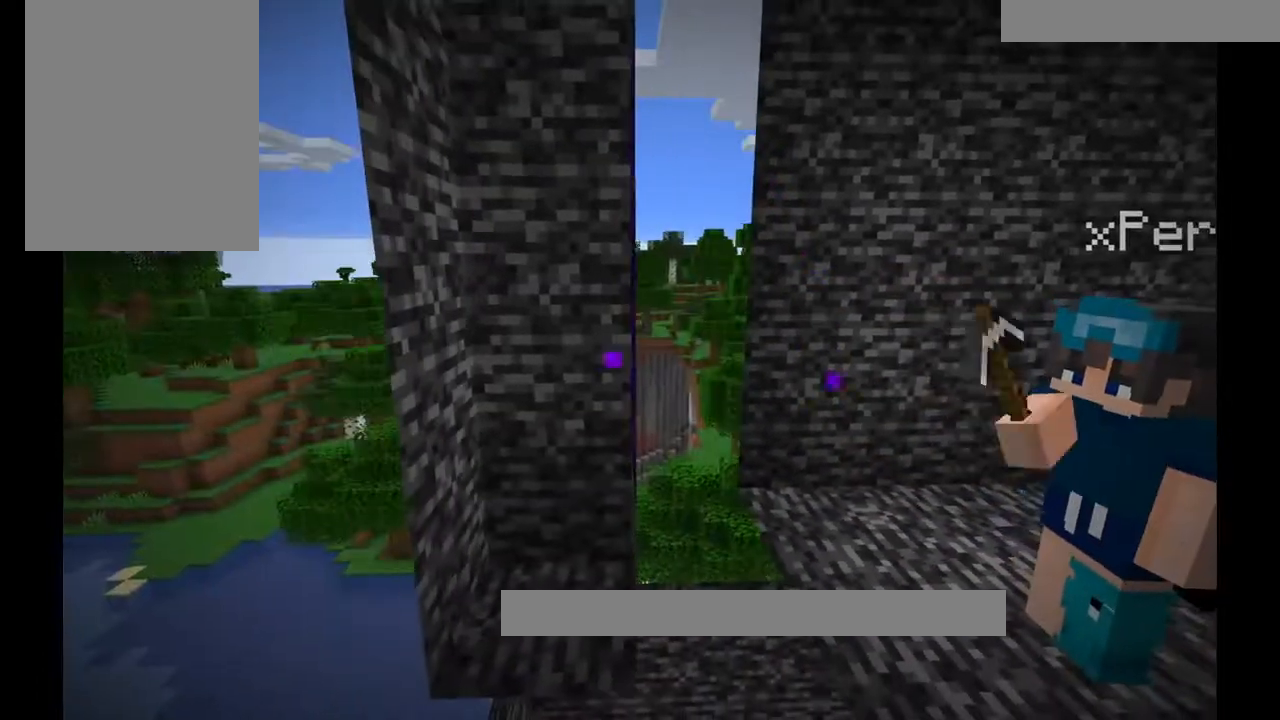
{"keys": [], "mouse": [], "events": [[33, "d", "down"], [300, "d", "up"]]}
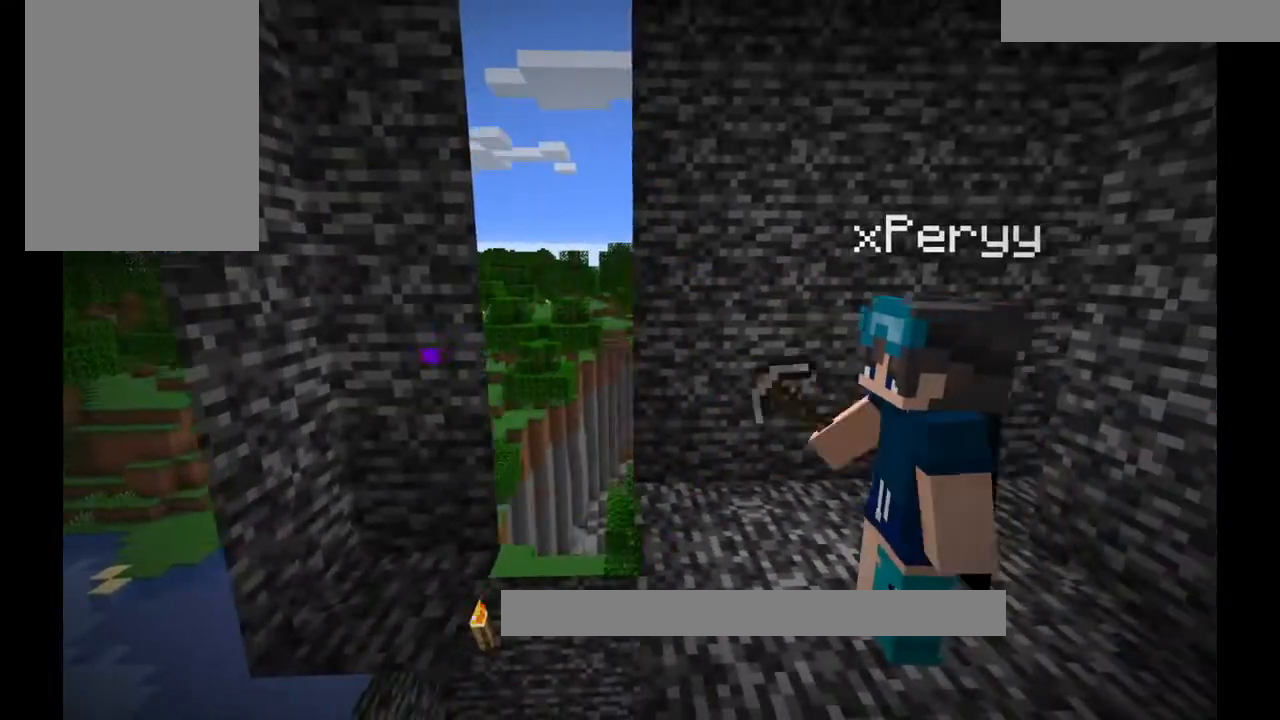
{"keys": ["a"], "mouse": [], "events": [[467, "a", "down"]]}
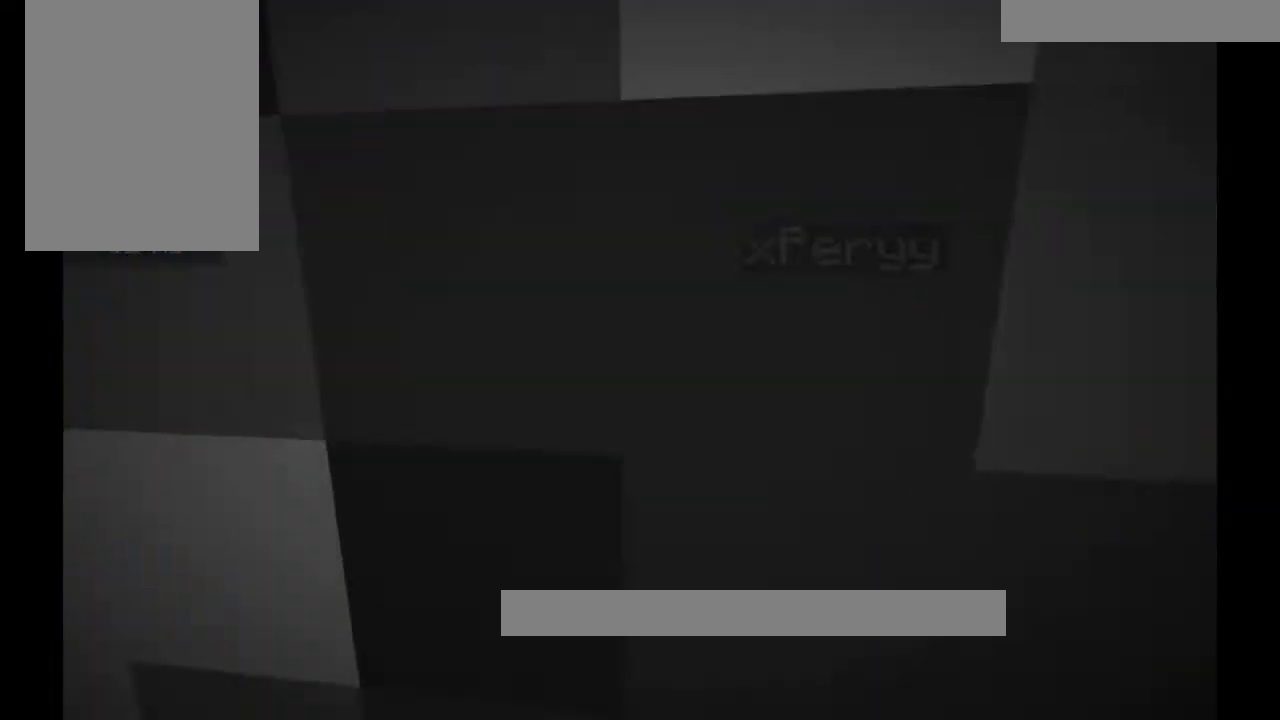
{"keys": [], "mouse": [], "events": [[167, "a", "up"]]}
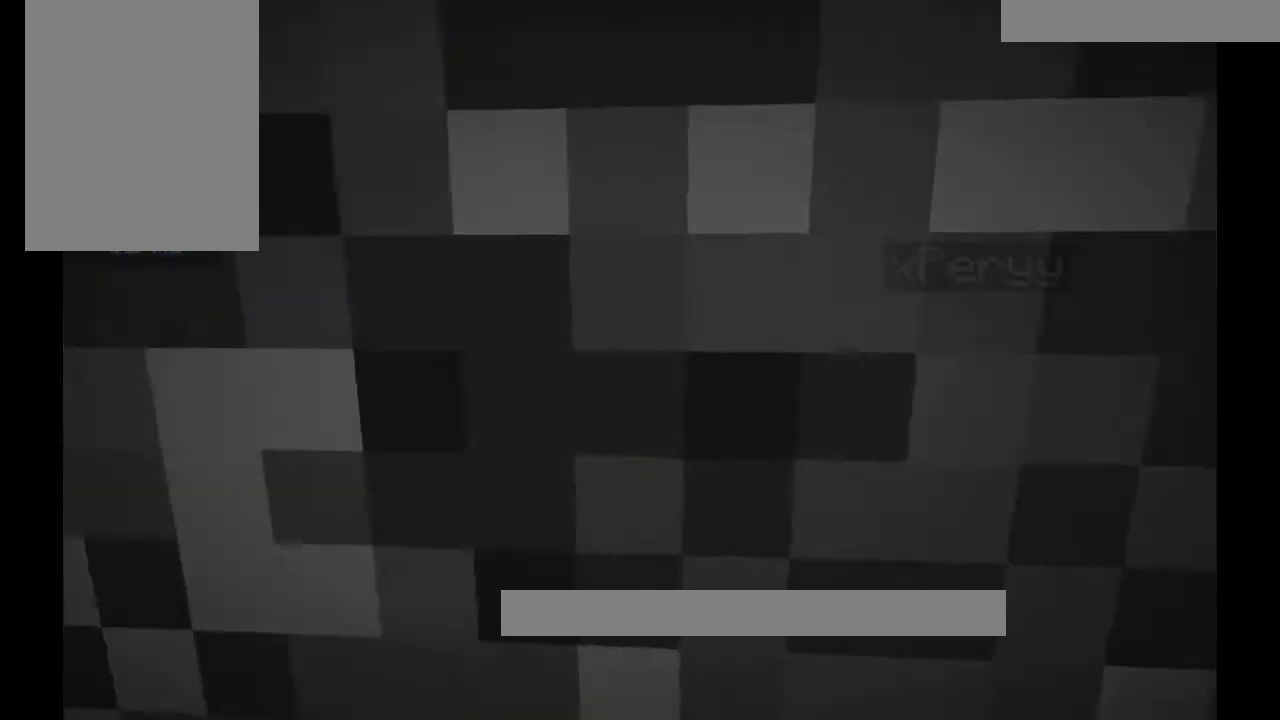
{"keys": ["d"], "mouse": [], "events": [[67, "w", "down"], [267, "w", "up"], [434, "d", "down"]]}
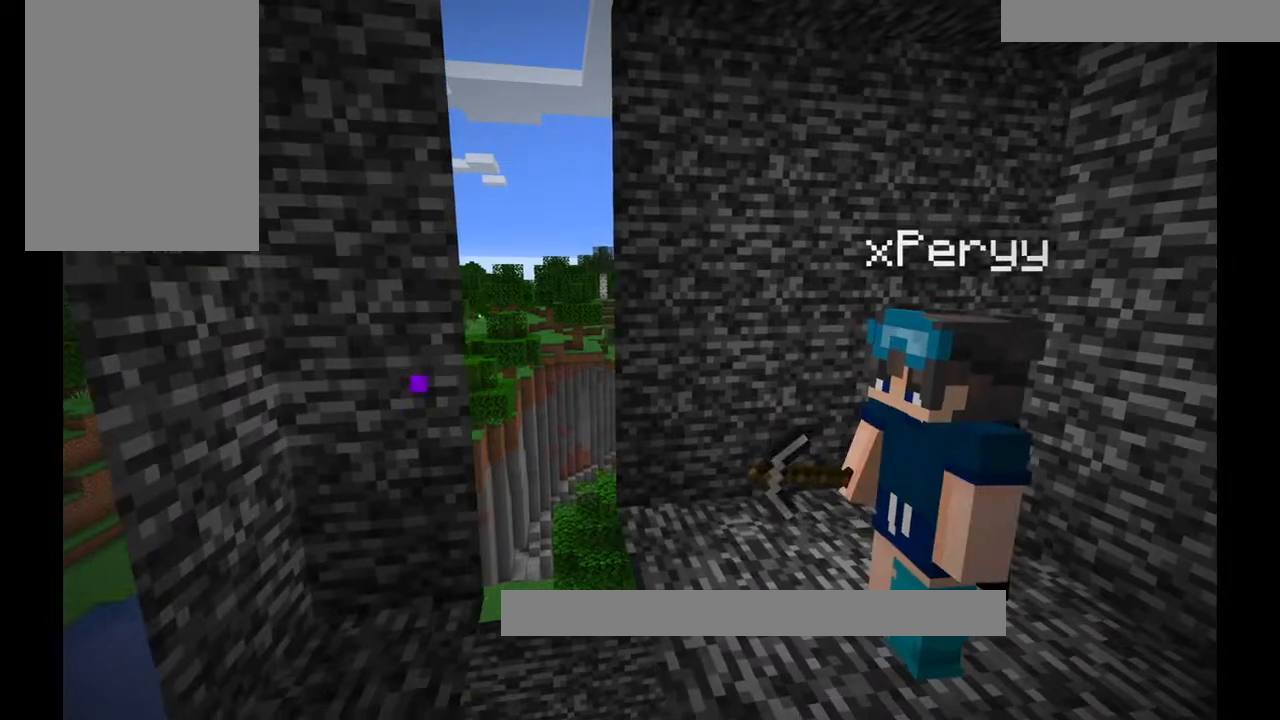
{"keys": [], "mouse": [], "events": [[100, "d", "up"], [367, "d", "down"], [467, "d", "up"]]}
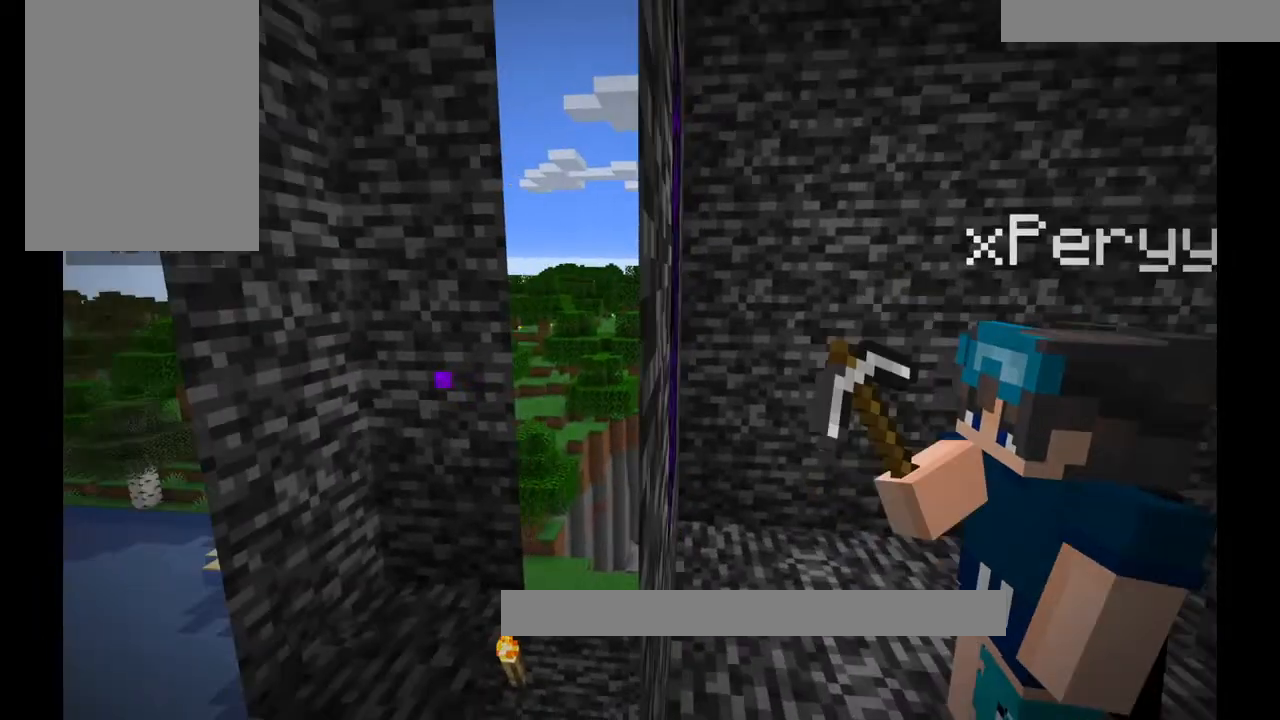
{"keys": [], "mouse": []}
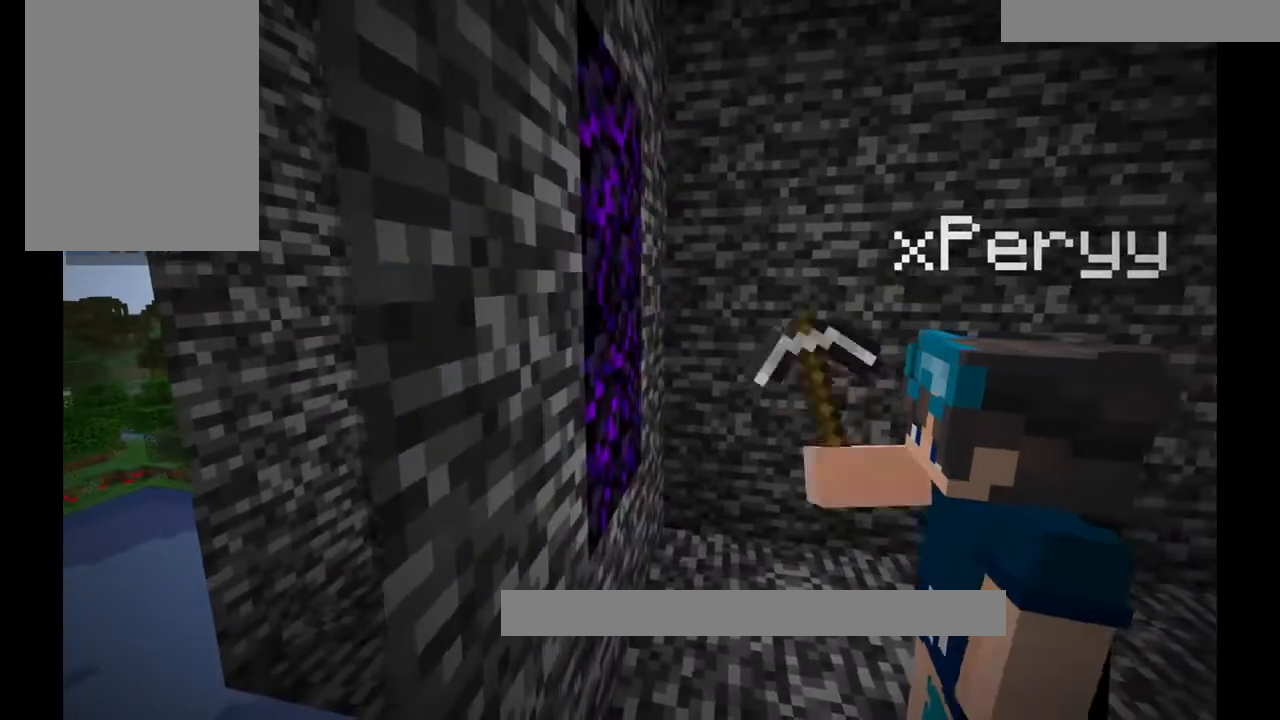
{"keys": ["a"], "mouse": [], "events": [[400, "a", "down"]]}
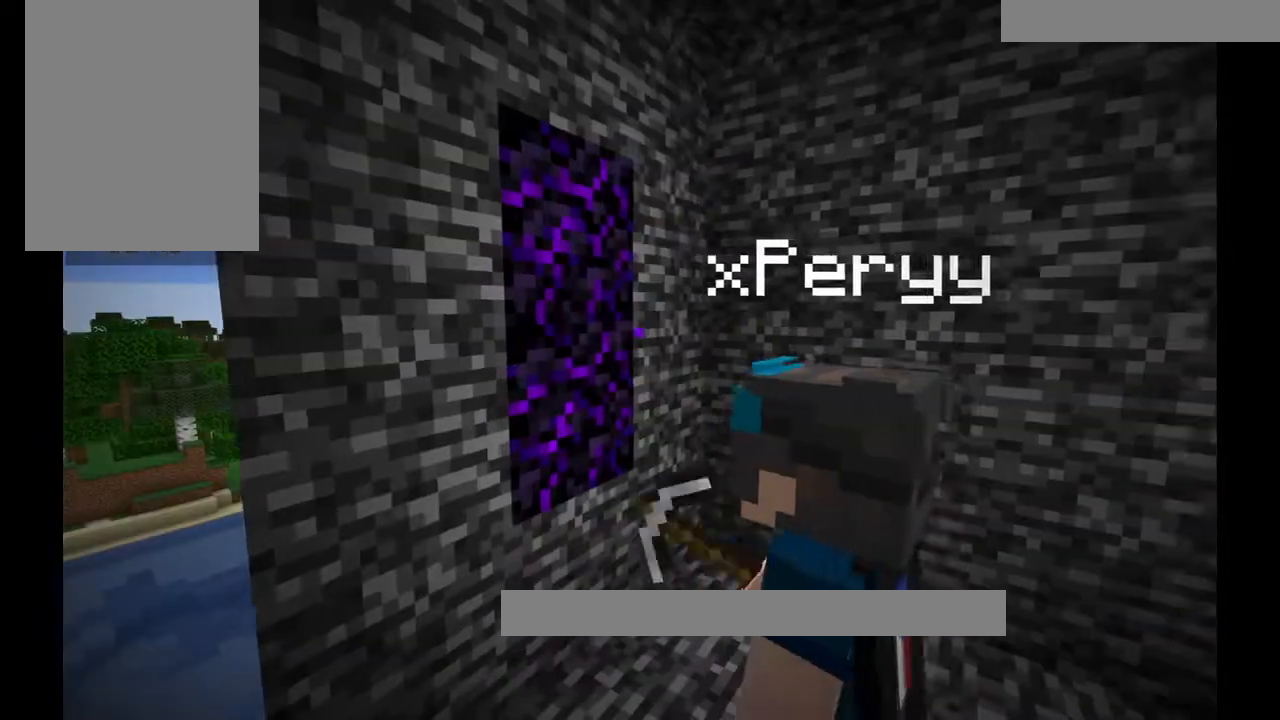
{"keys": [], "mouse": [], "events": [[34, "a", "up"]]}
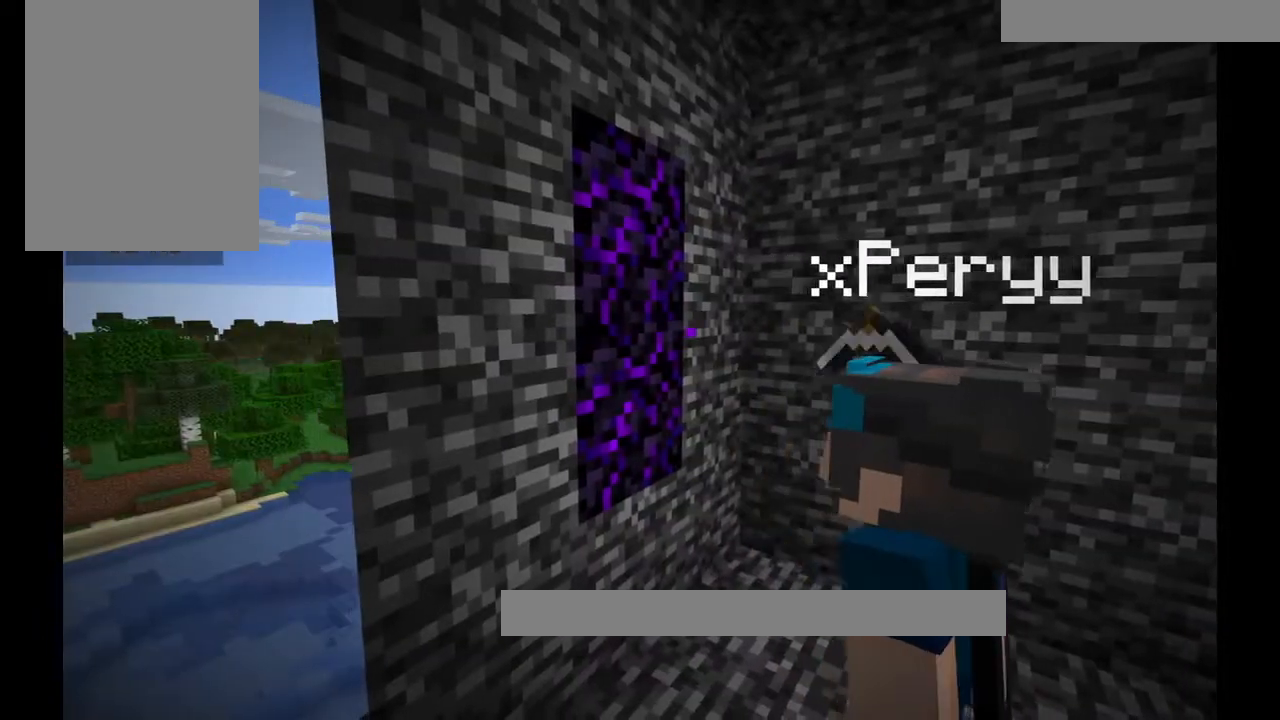
{"keys": [], "mouse": [], "events": [[133, "w", "down"], [233, "w", "up"]]}
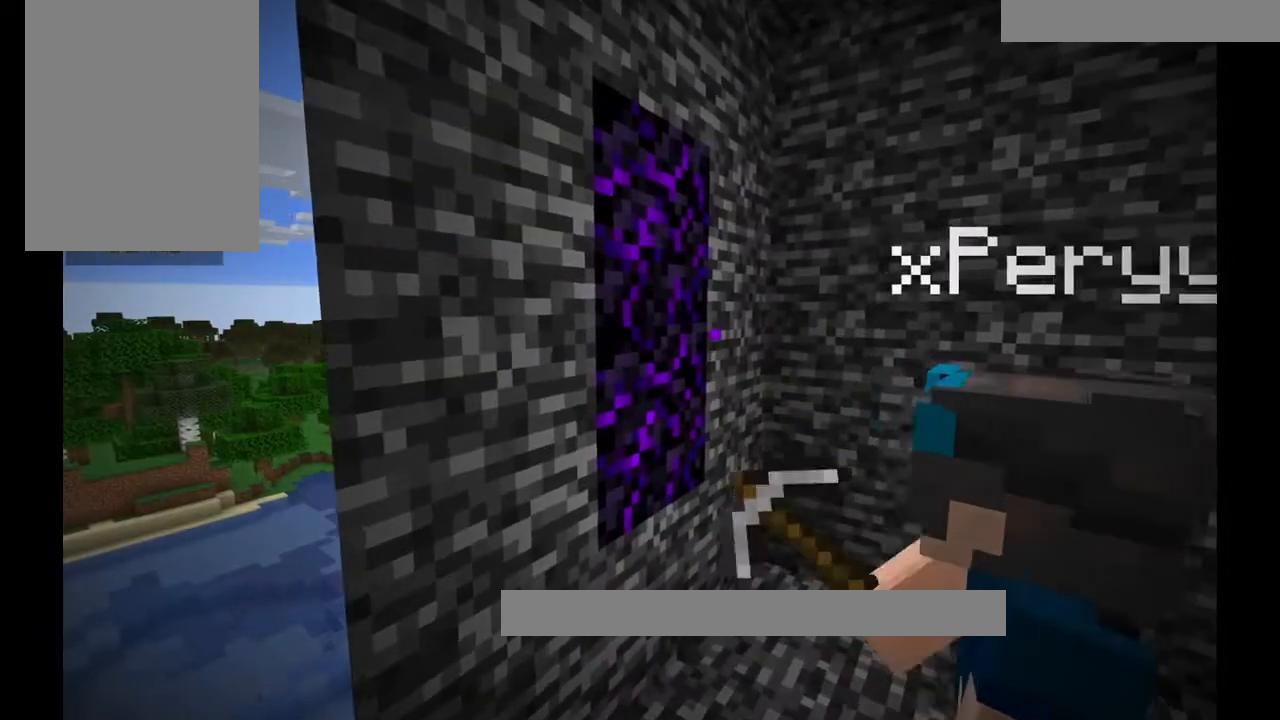
{"keys": [], "mouse": [], "events": [[34, "d", "down"], [200, "d", "up"]]}
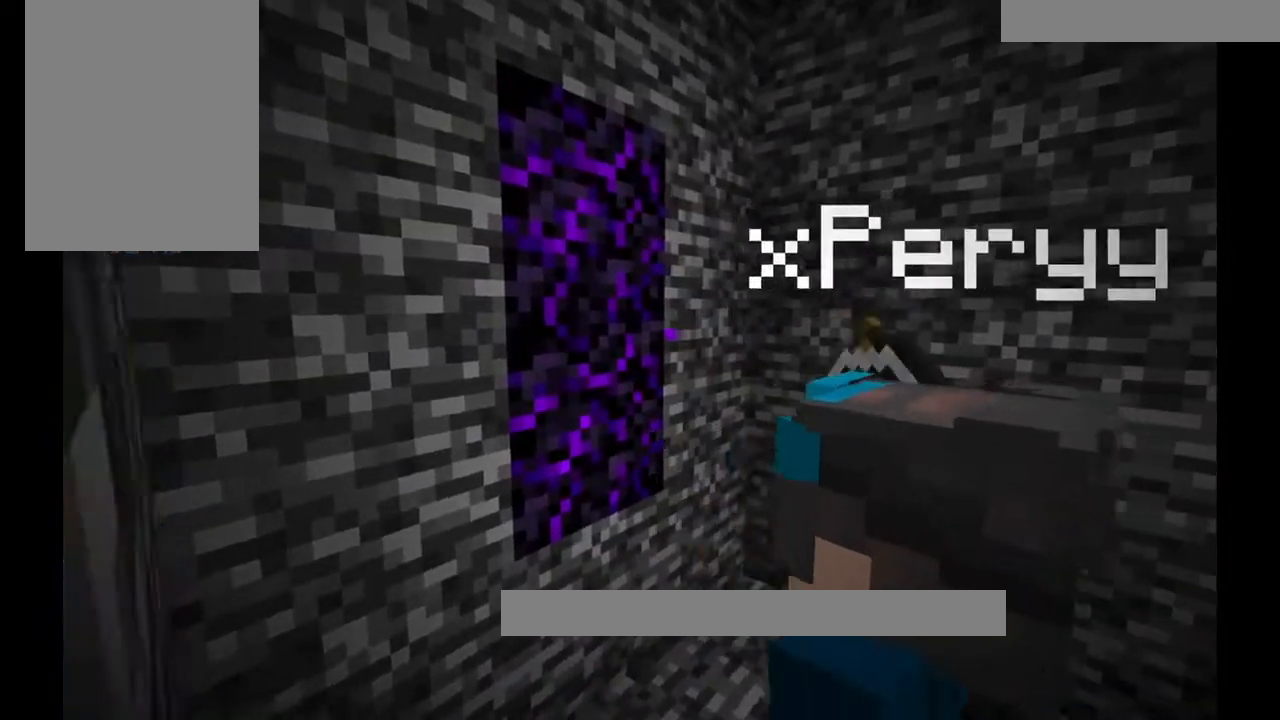
{"keys": [], "mouse": [], "events": [[167, "a", "down"], [301, "a", "up"]]}
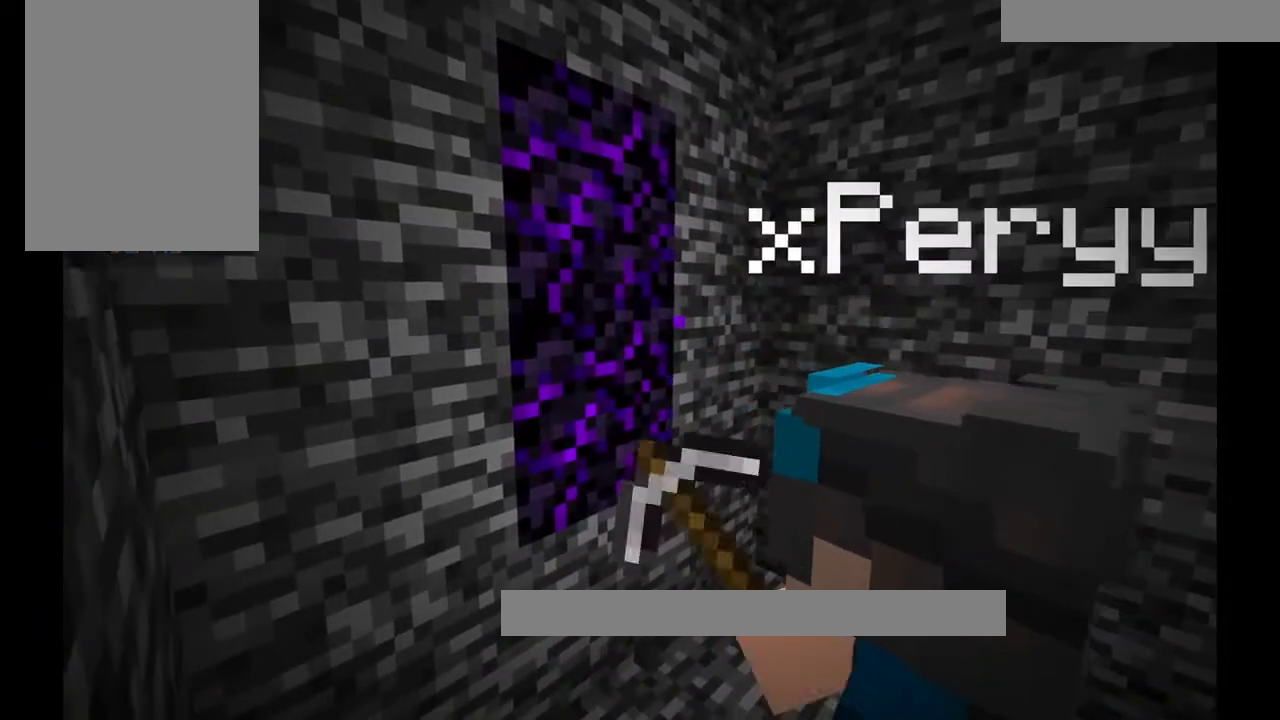
{"keys": [], "mouse": [], "events": []}
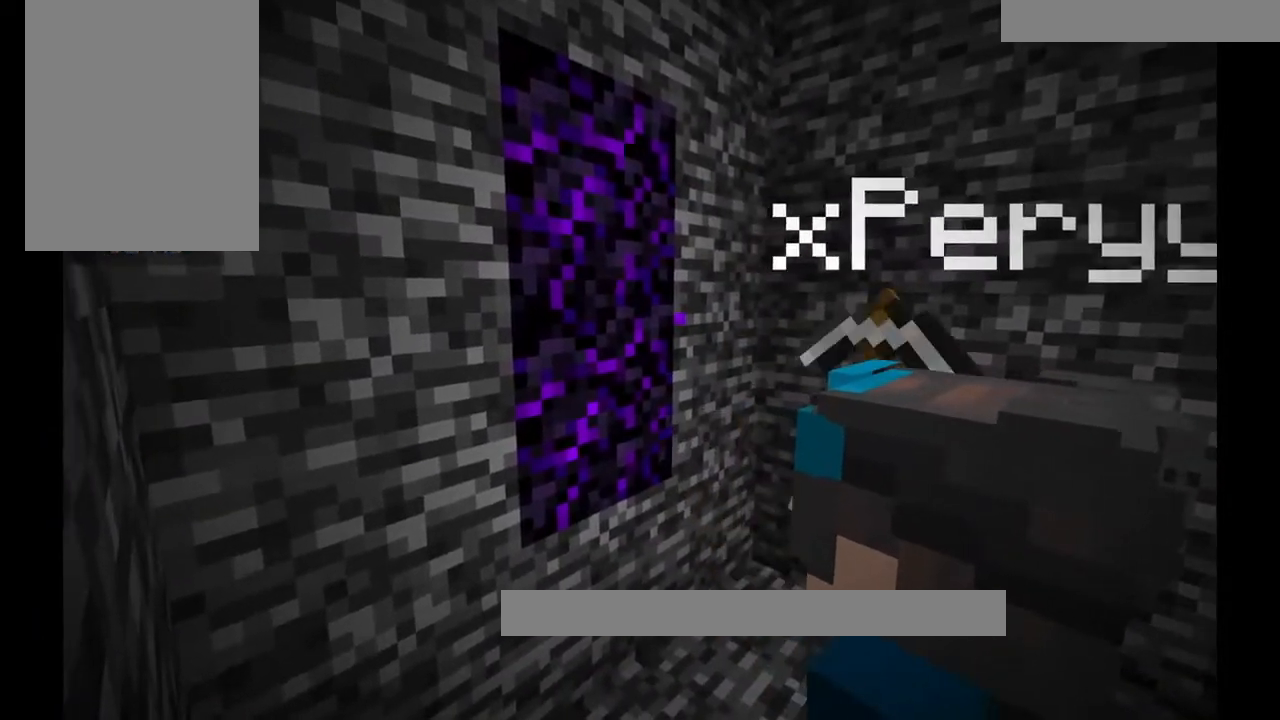
{"keys": [], "mouse": [], "events": []}
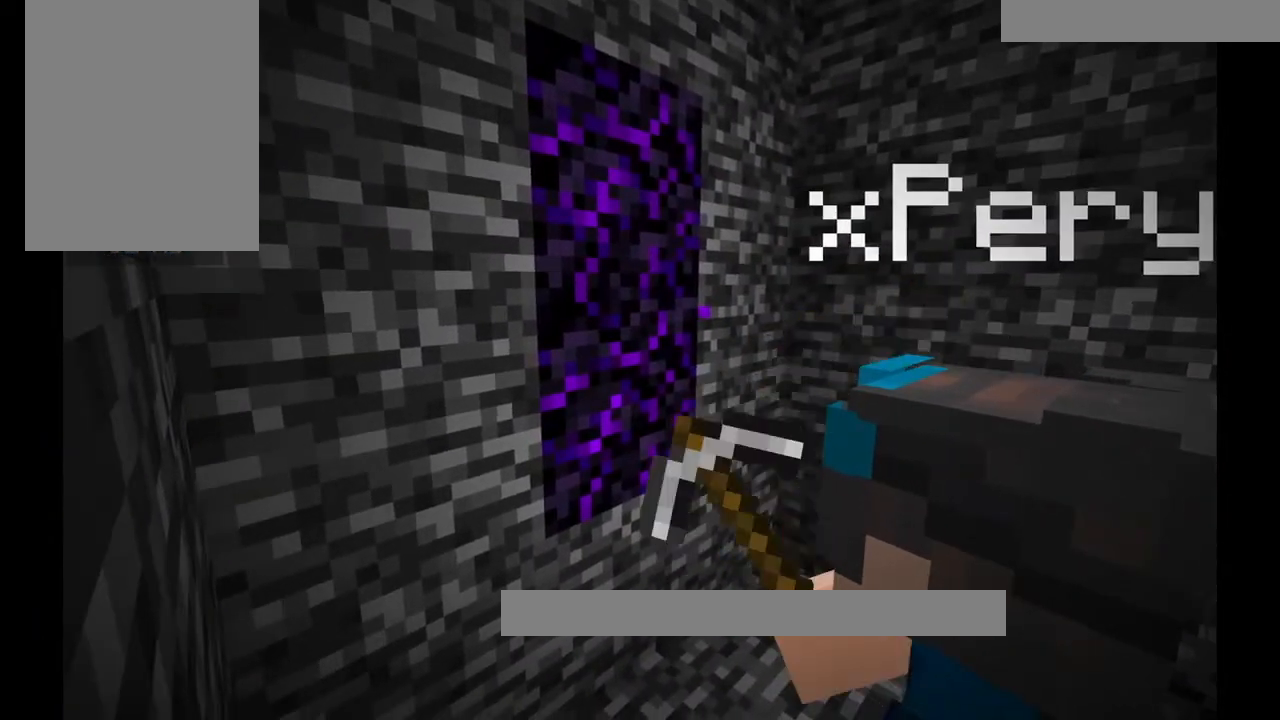
{"keys": [], "mouse": [], "events": []}
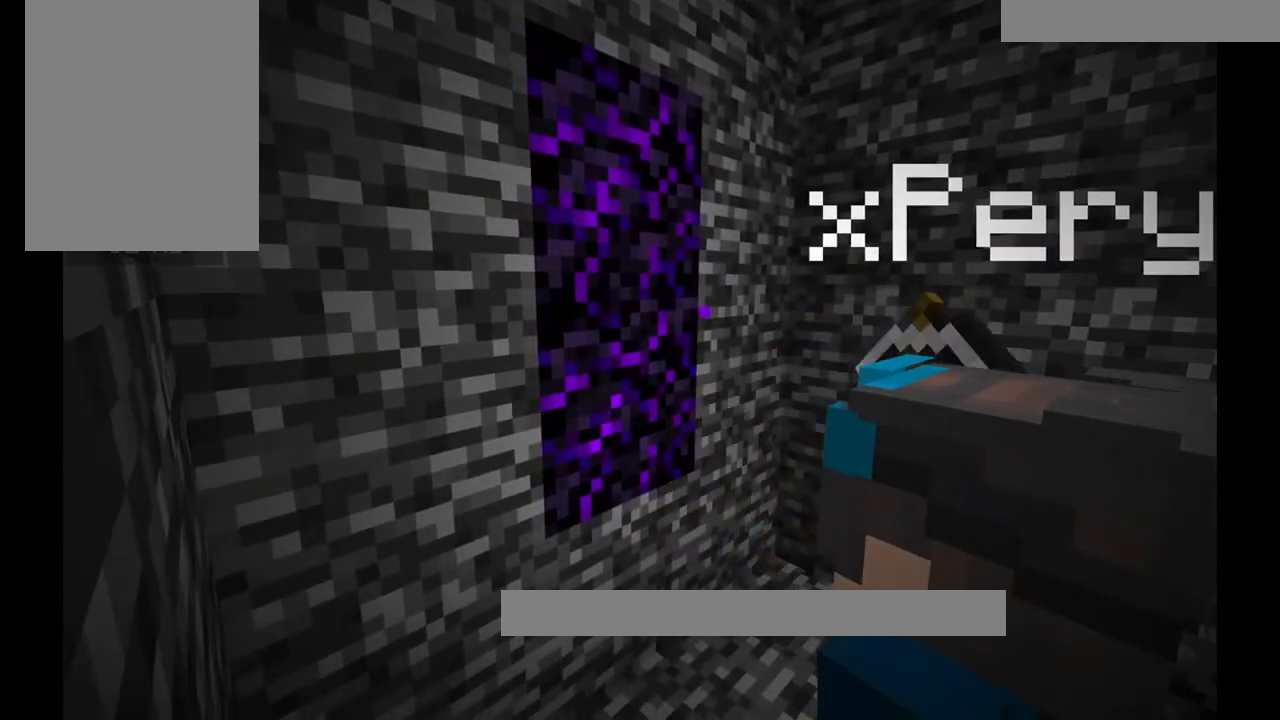
{"keys": [], "mouse": [], "events": []}